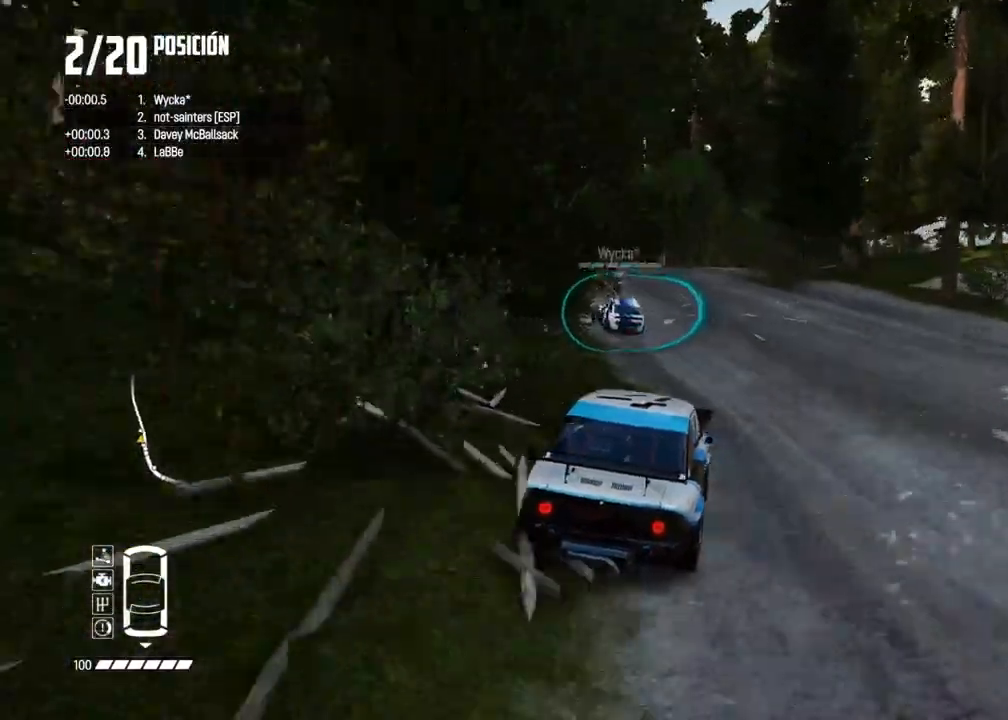
Gameplay with a controller (Xbox layout); each line is a JSON object with the inputs held at the frame after it. "events" lists button and stick changes between this image and that frame as [ms after this image, input, new state], when the widget could be followed in between. Not read: L3.
{"buttons": ["R2"], "left_stick": "center", "right_stick": "center", "events": [[233, "left_stick", "center"], [383, "left_stick", "left"], [500, "left_stick", "center"]]}
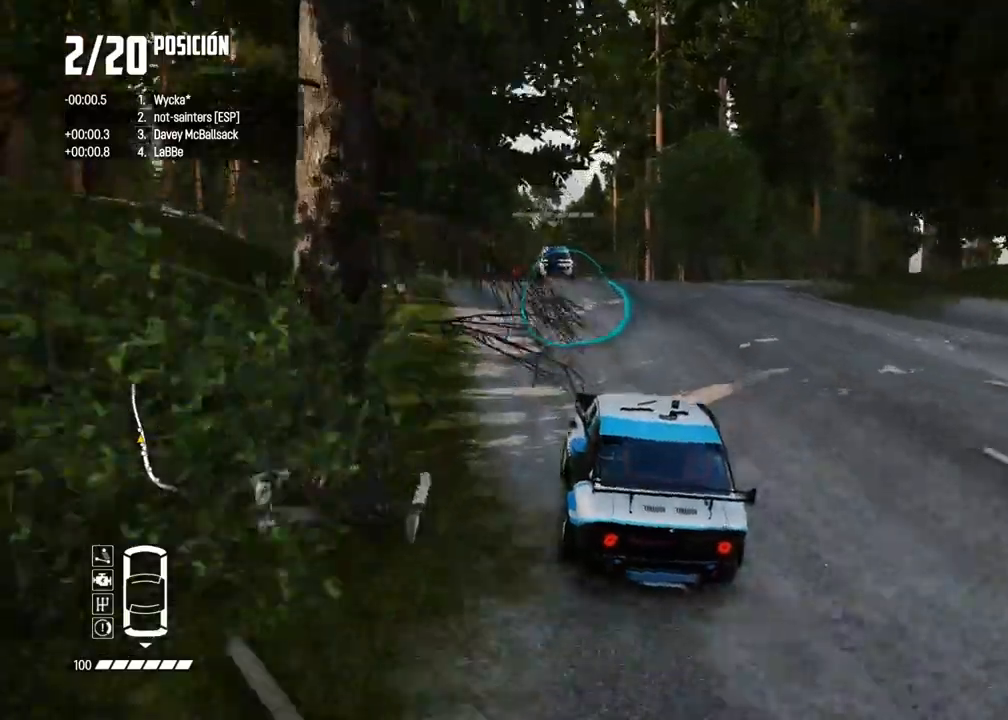
{"buttons": ["R2"], "left_stick": "center", "right_stick": "center", "events": []}
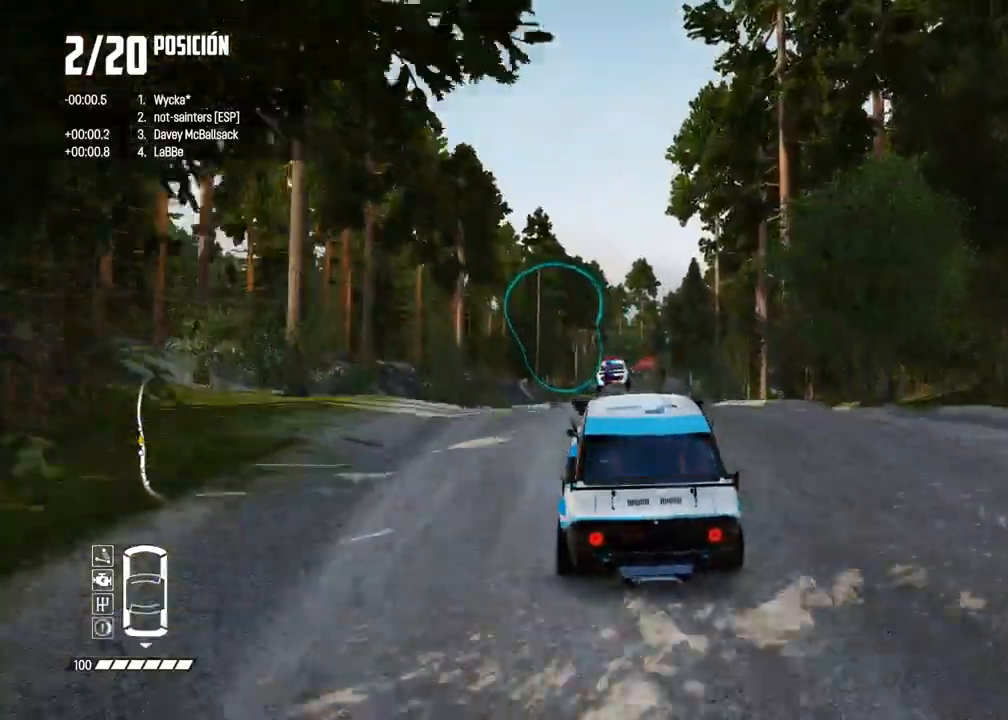
{"buttons": ["R2"], "left_stick": "center", "right_stick": "center", "events": [[283, "A", "down"], [500, "A", "up"]]}
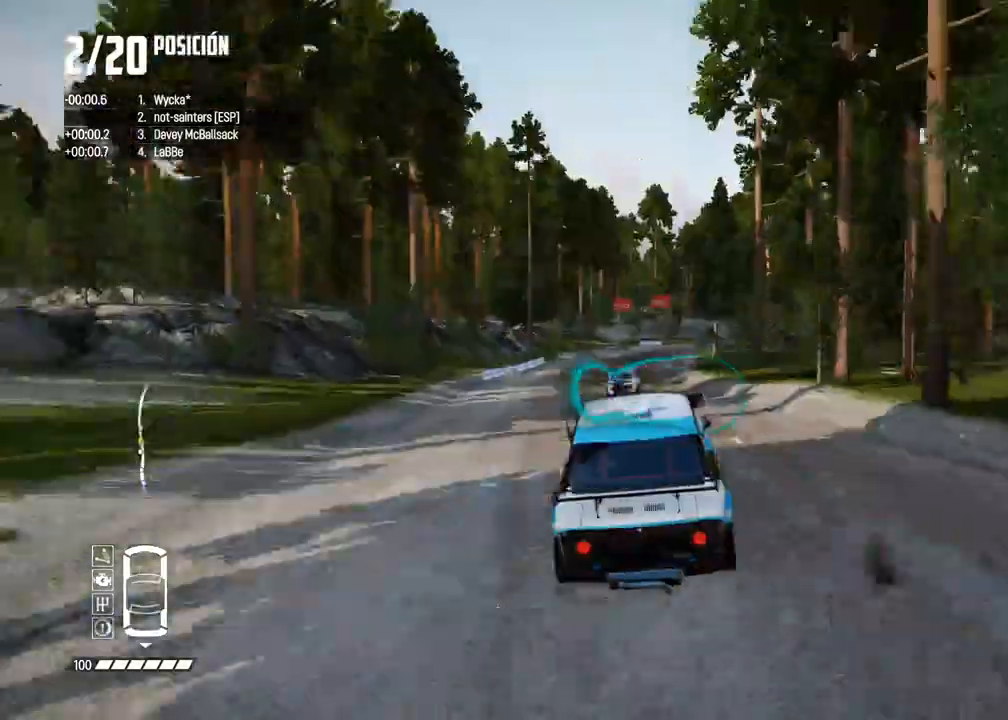
{"buttons": ["R2"], "left_stick": "center", "right_stick": "center", "events": [[300, "left_stick", "left"], [450, "left_stick", "center"]]}
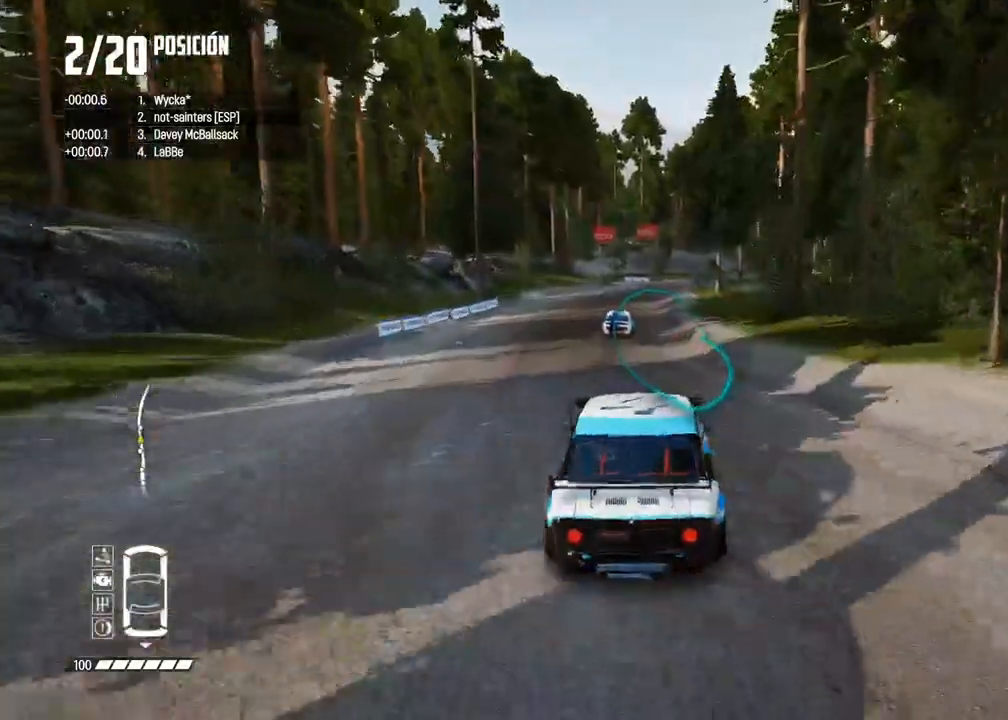
{"buttons": ["R2"], "left_stick": "center", "right_stick": "center", "events": [[33, "left_stick", "left"], [117, "left_stick", "center"]]}
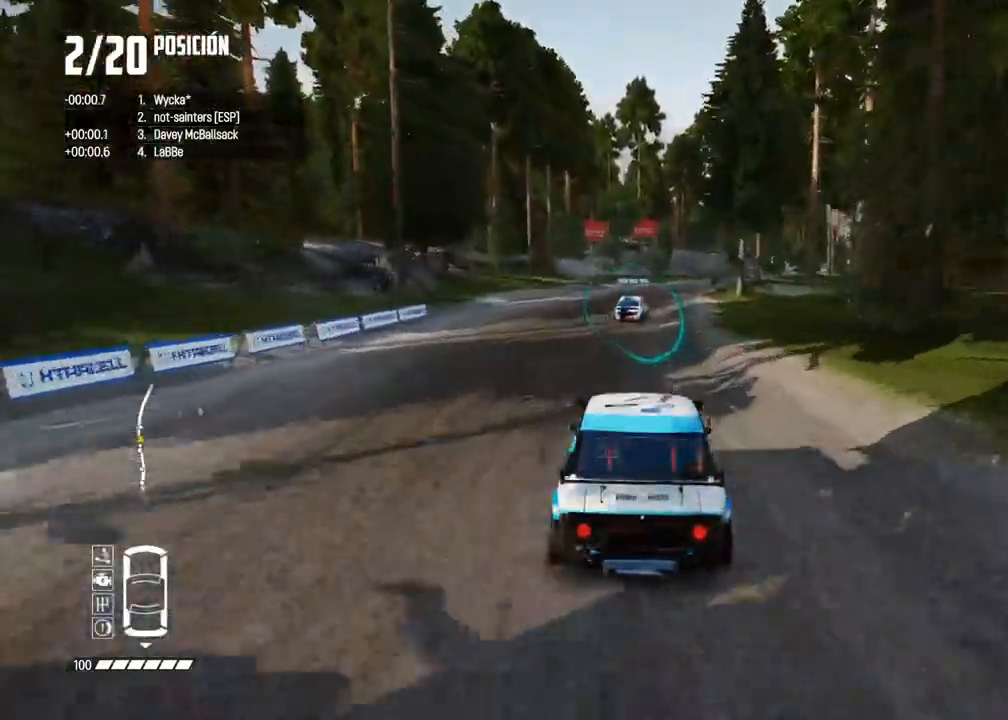
{"buttons": ["R2"], "left_stick": "right", "right_stick": "center", "events": [[217, "left_stick", "right"], [400, "left_stick", "center"], [483, "left_stick", "right"]]}
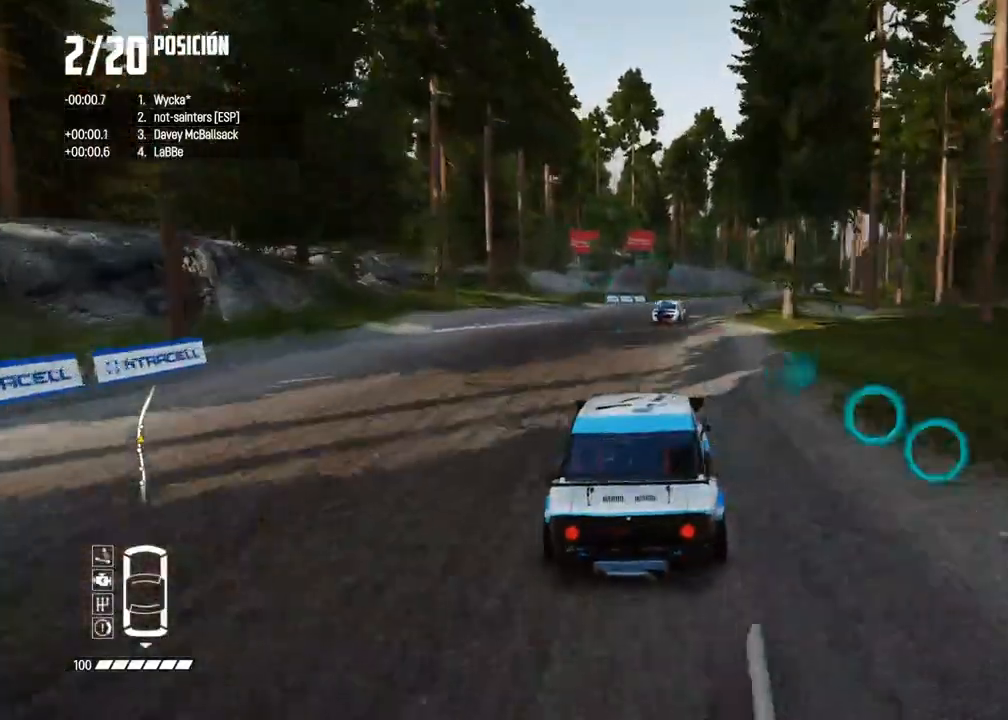
{"buttons": ["R2"], "left_stick": "right", "right_stick": "center", "events": [[100, "left_stick", "center"], [200, "left_stick", "right"], [317, "left_stick", "center"], [400, "left_stick", "right"]]}
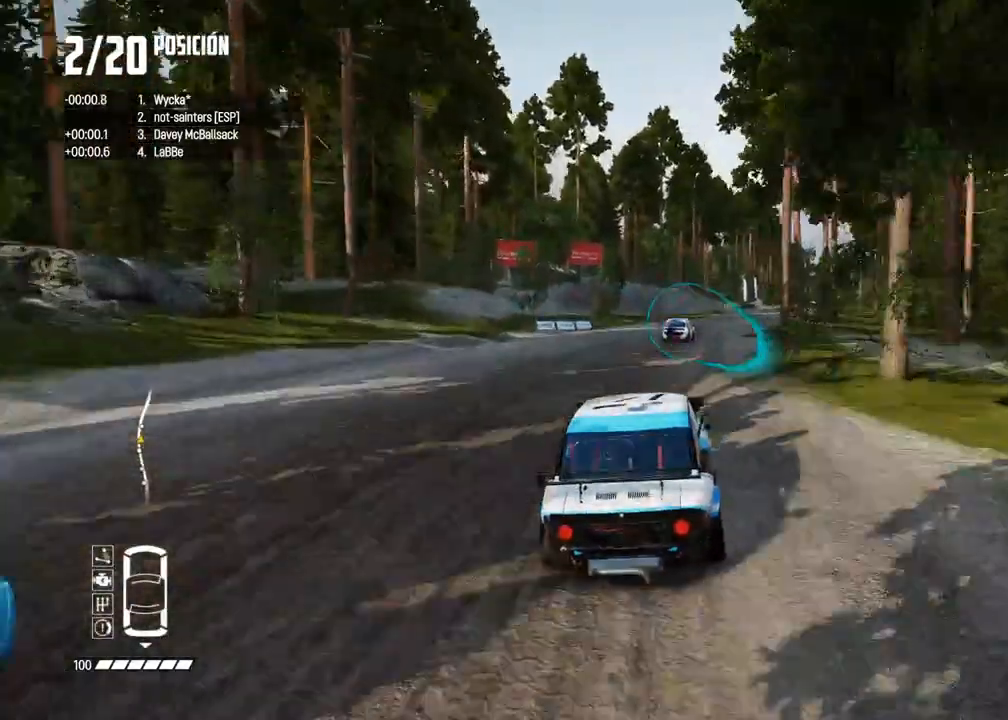
{"buttons": ["R2"], "left_stick": "center", "right_stick": "center", "events": [[17, "left_stick", "center"]]}
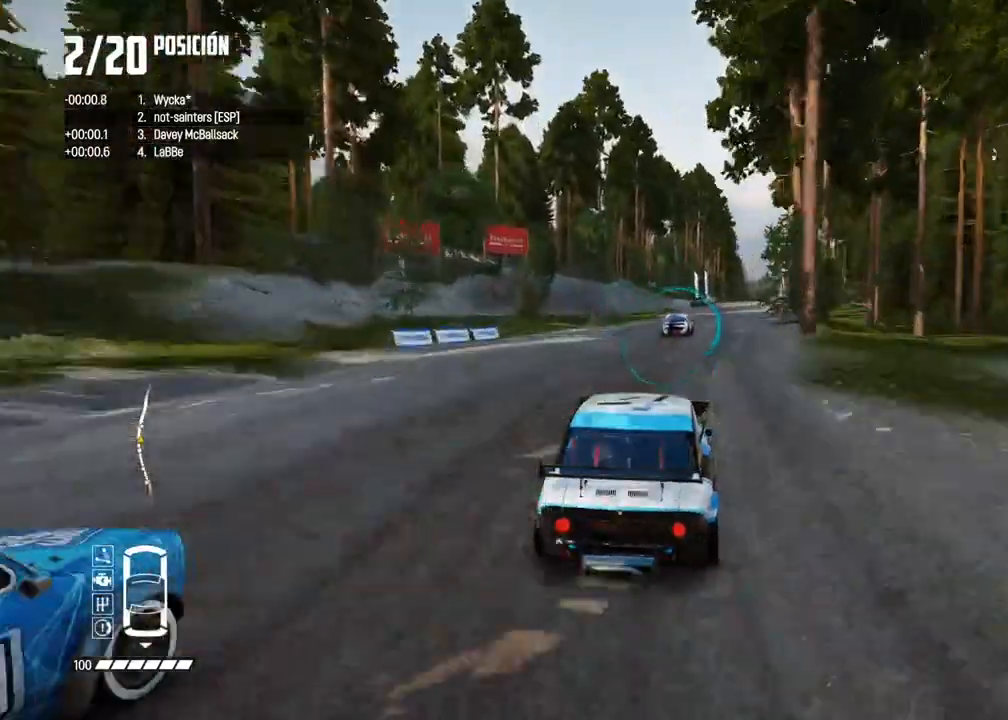
{"buttons": ["R2"], "left_stick": "center", "right_stick": "center", "events": [[333, "left_stick", "right"], [467, "left_stick", "center"]]}
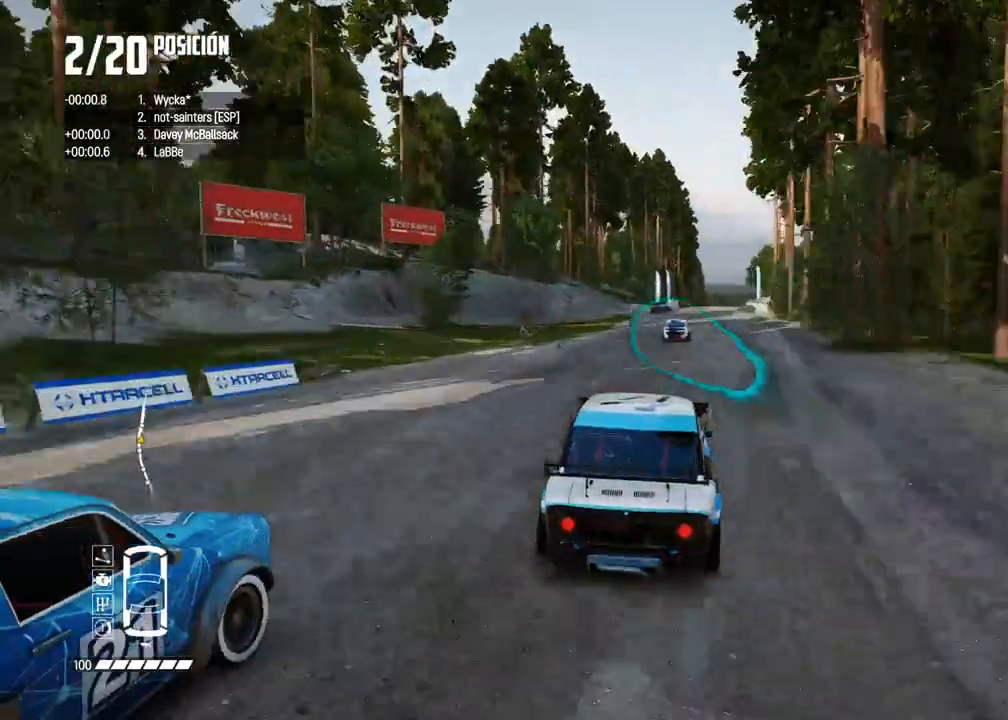
{"buttons": ["R2"], "left_stick": "center", "right_stick": "center", "events": [[33, "left_stick", "right"], [150, "left_stick", "center"]]}
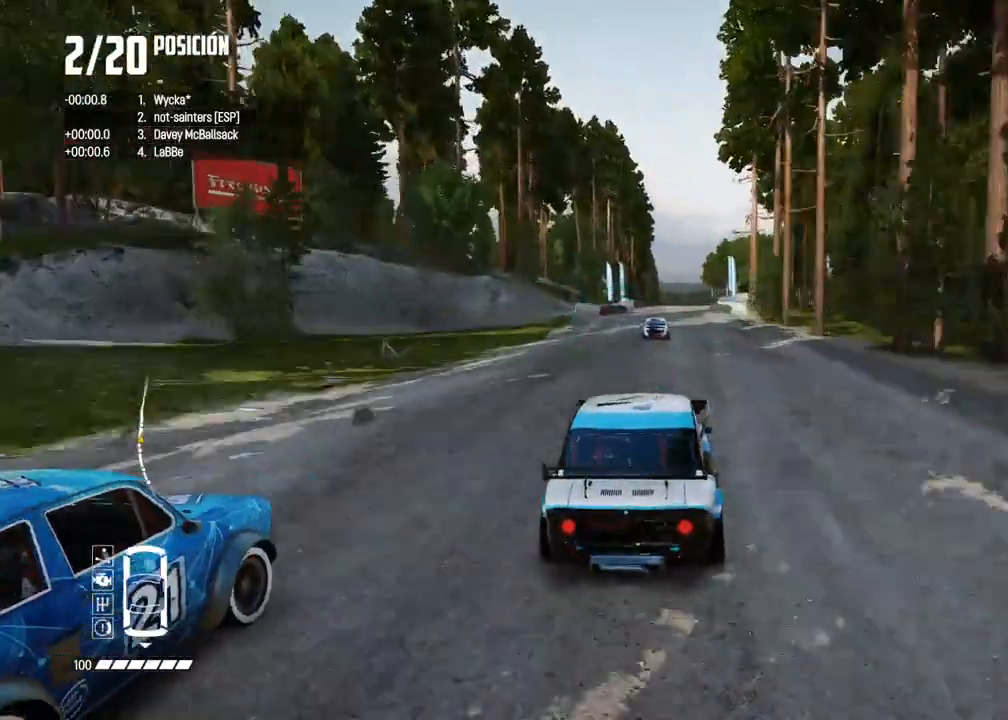
{"buttons": ["R2"], "left_stick": "center", "right_stick": "center", "events": [[367, "left_stick", "right"], [467, "left_stick", "center"]]}
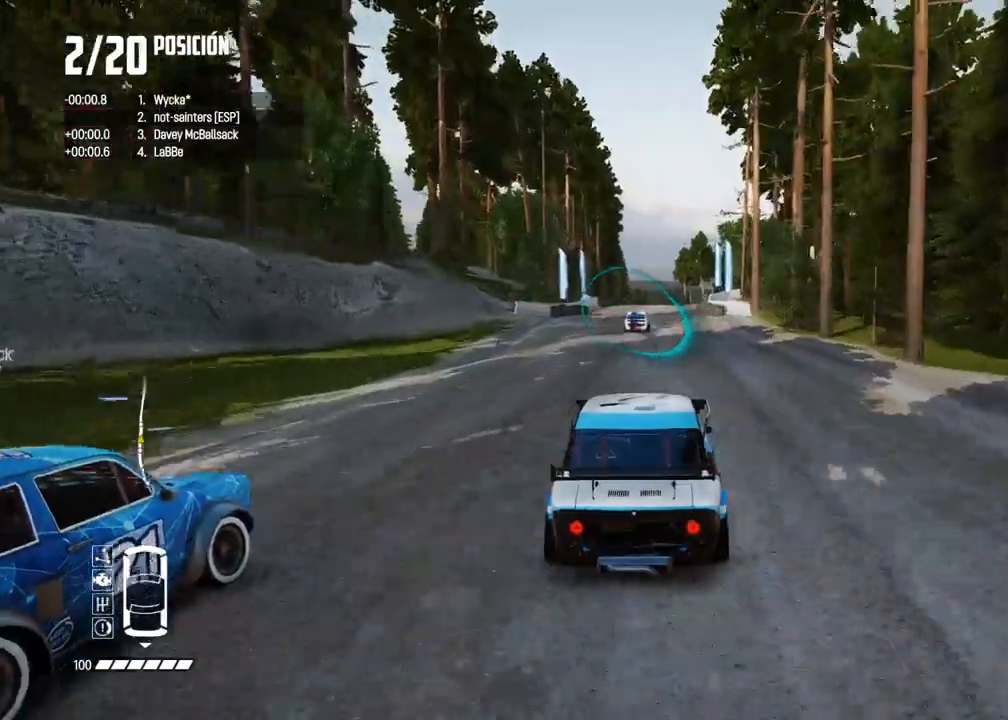
{"buttons": ["R2"], "left_stick": "center", "right_stick": "center", "events": [[67, "right_stick", "up"], [83, "R1", "down"], [133, "R1", "up"], [150, "right_stick", "center"]]}
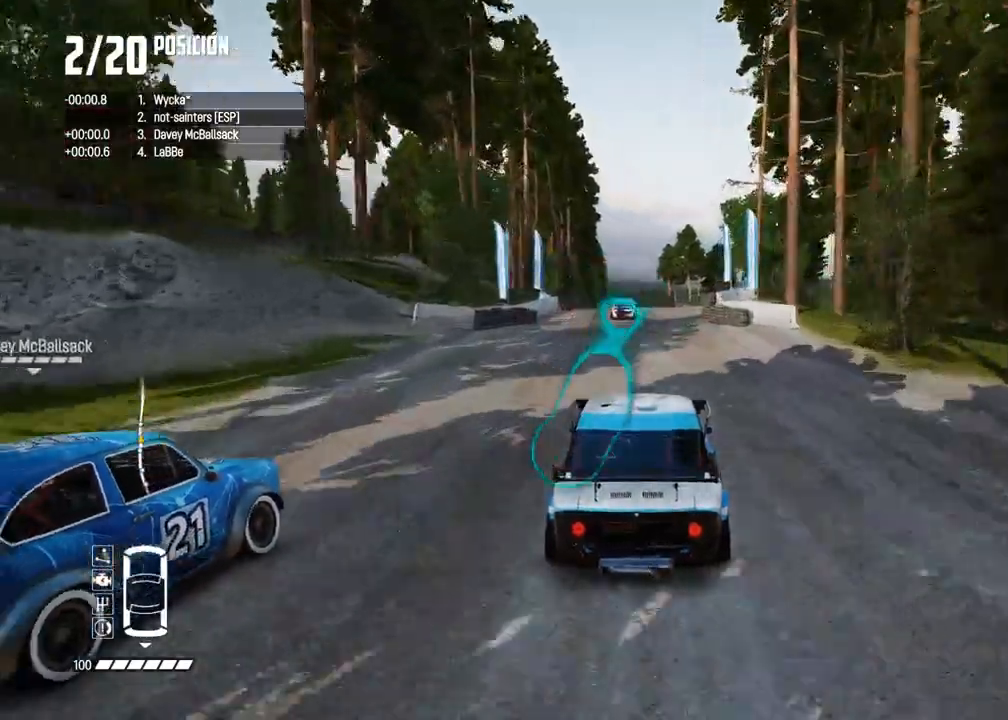
{"buttons": ["R2"], "left_stick": "center", "right_stick": "center", "events": []}
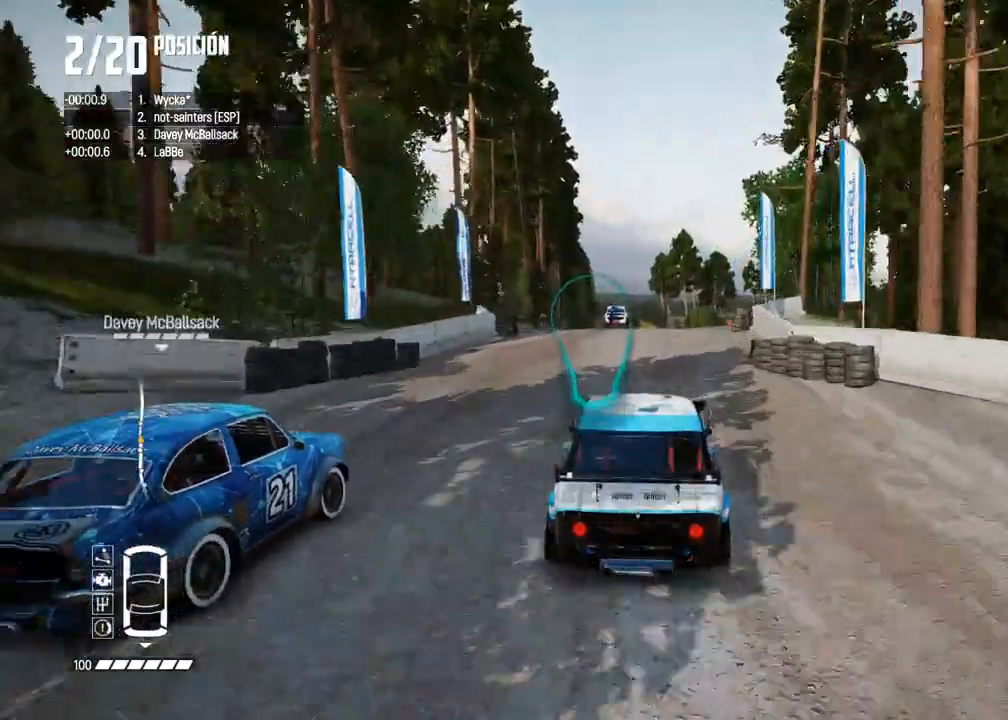
{"buttons": ["R2"], "left_stick": "center", "right_stick": "center", "events": []}
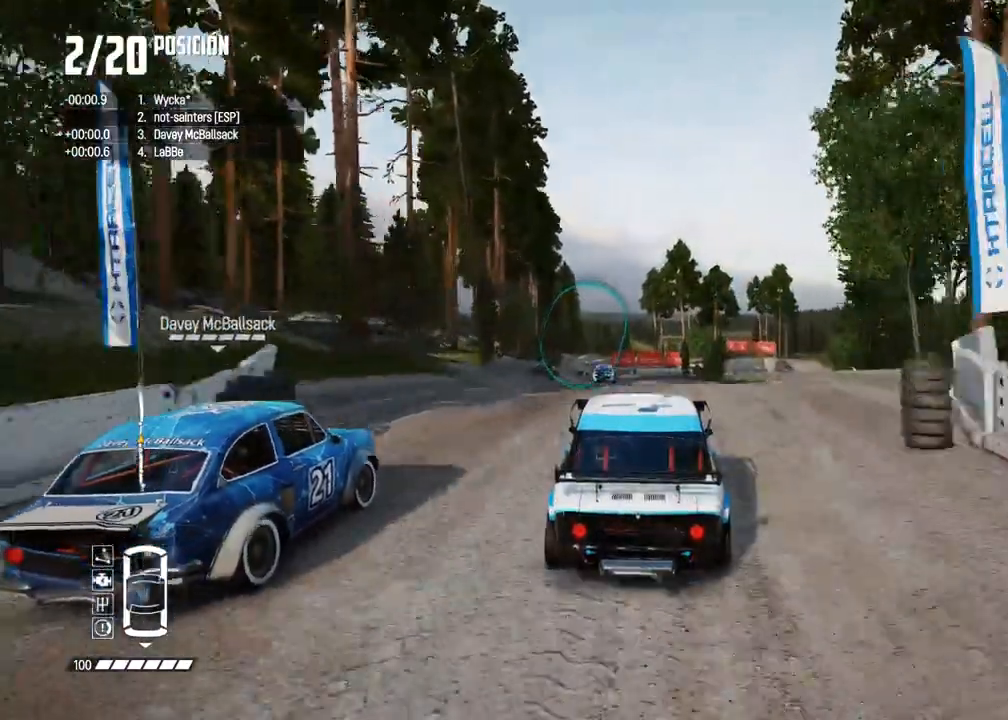
{"buttons": ["R2"], "left_stick": "center", "right_stick": "center", "events": []}
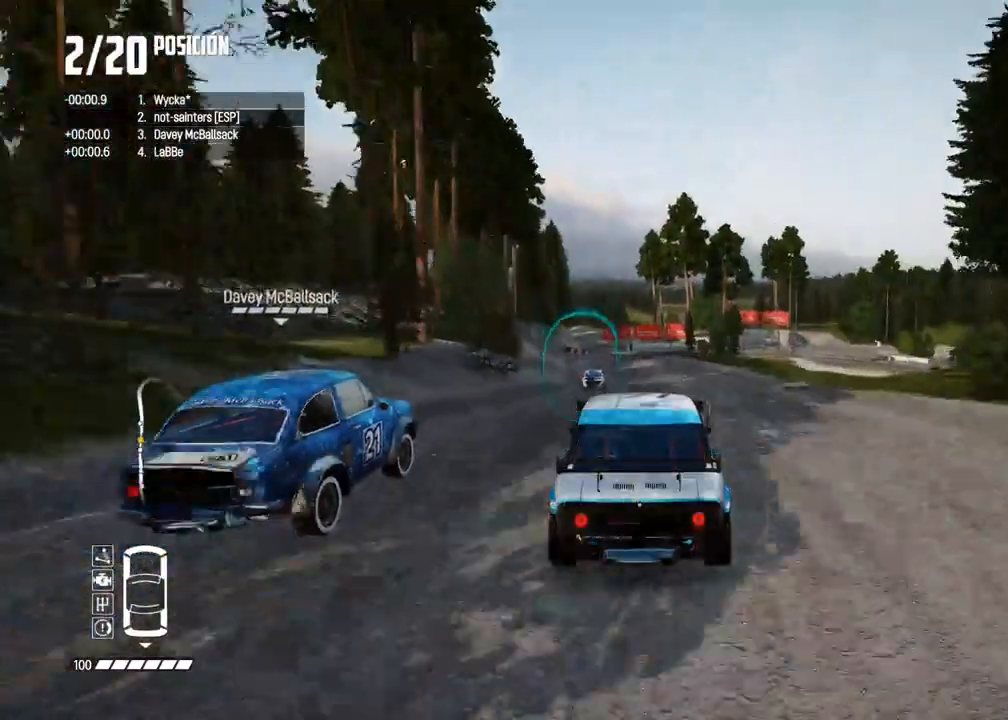
{"buttons": ["R2"], "left_stick": "left", "right_stick": "center", "events": [[483, "left_stick", "left"]]}
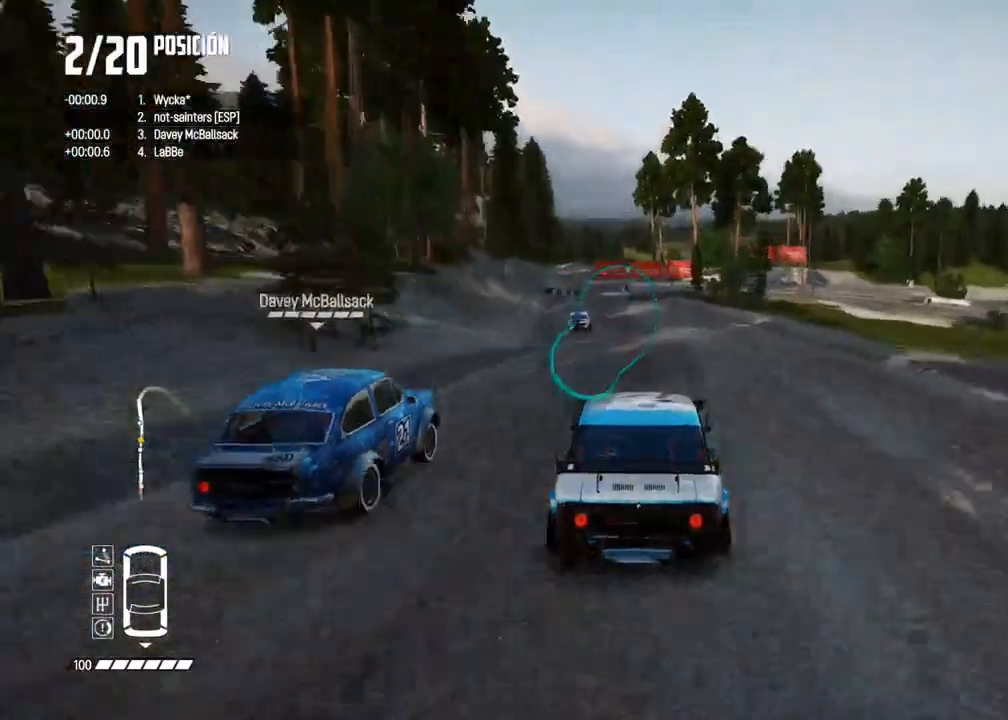
{"buttons": ["R2"], "left_stick": "center", "right_stick": "center", "events": [[117, "left_stick", "center"], [167, "left_stick", "left"], [283, "left_stick", "center"]]}
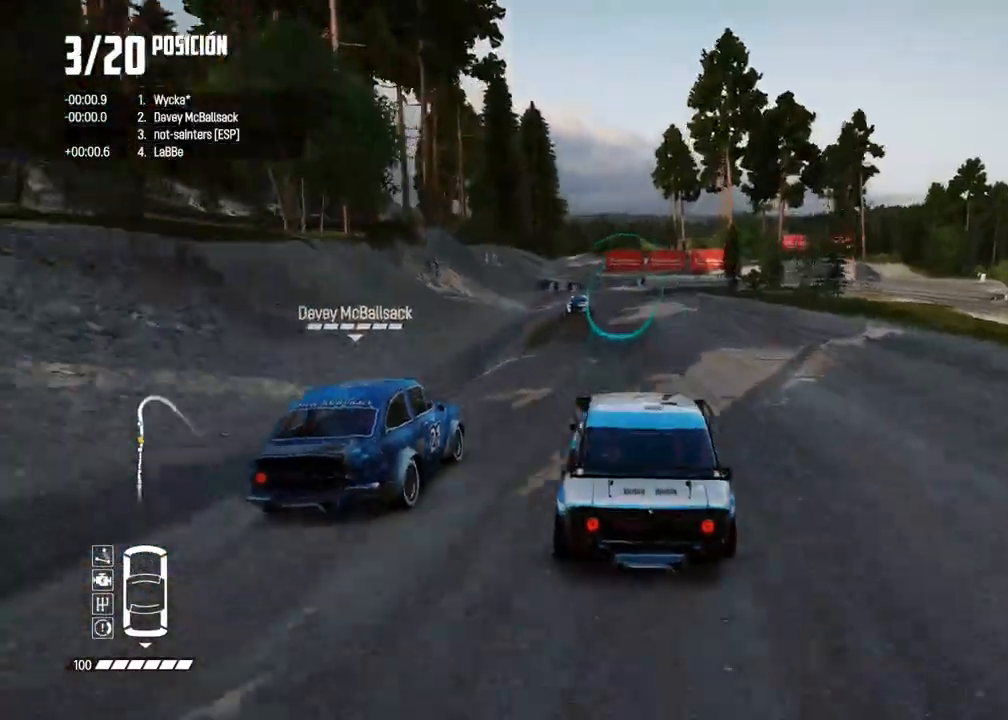
{"buttons": ["X", "L2"], "left_stick": "up-left", "right_stick": "up", "events": [[183, "R2", "up"], [200, "L2", "down"], [217, "right_stick", "up"], [250, "X", "down"], [267, "left_stick", "right"], [350, "X", "up"], [400, "left_stick", "up-left"], [400, "right_stick", "center"], [467, "right_stick", "up"], [500, "X", "down"]]}
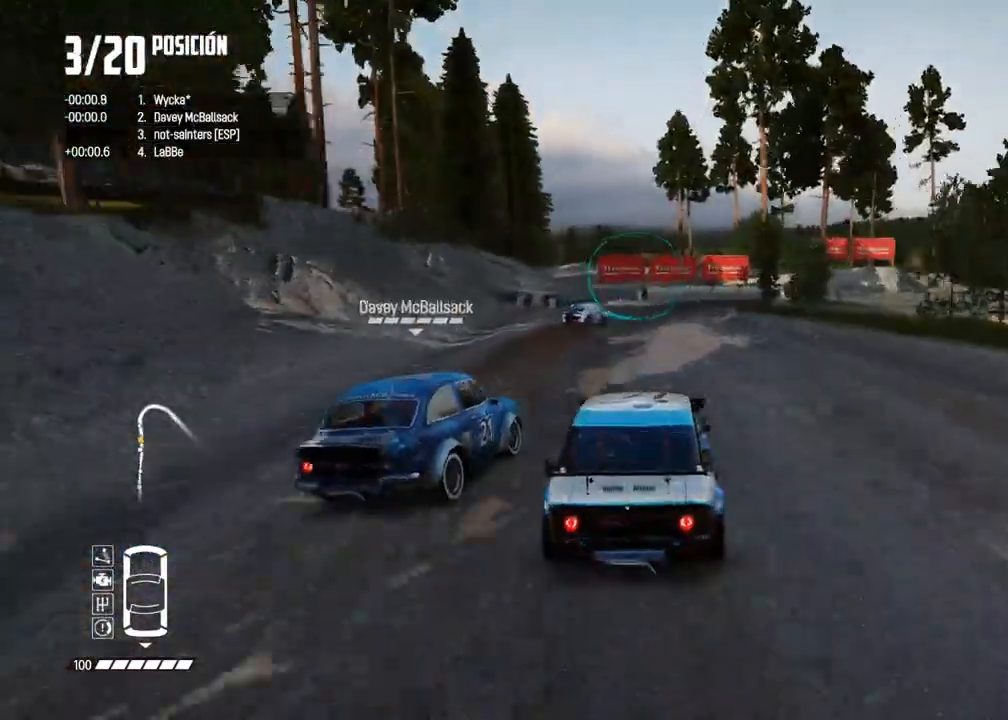
{"buttons": ["L2"], "left_stick": "right", "right_stick": "center", "events": [[50, "left_stick", "center"], [100, "X", "up"], [217, "X", "down"], [250, "left_stick", "right"], [283, "X", "up"], [333, "right_stick", "center"]]}
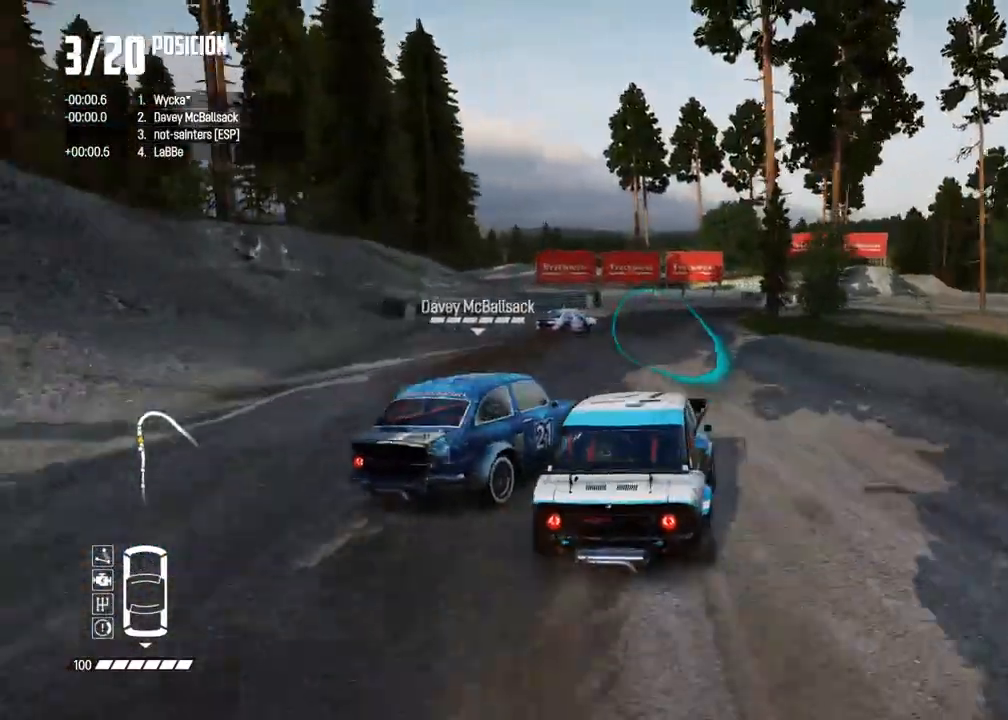
{"buttons": ["L2"], "left_stick": "center", "right_stick": "down", "events": [[67, "left_stick", "left"], [500, "left_stick", "center"], [500, "right_stick", "down"]]}
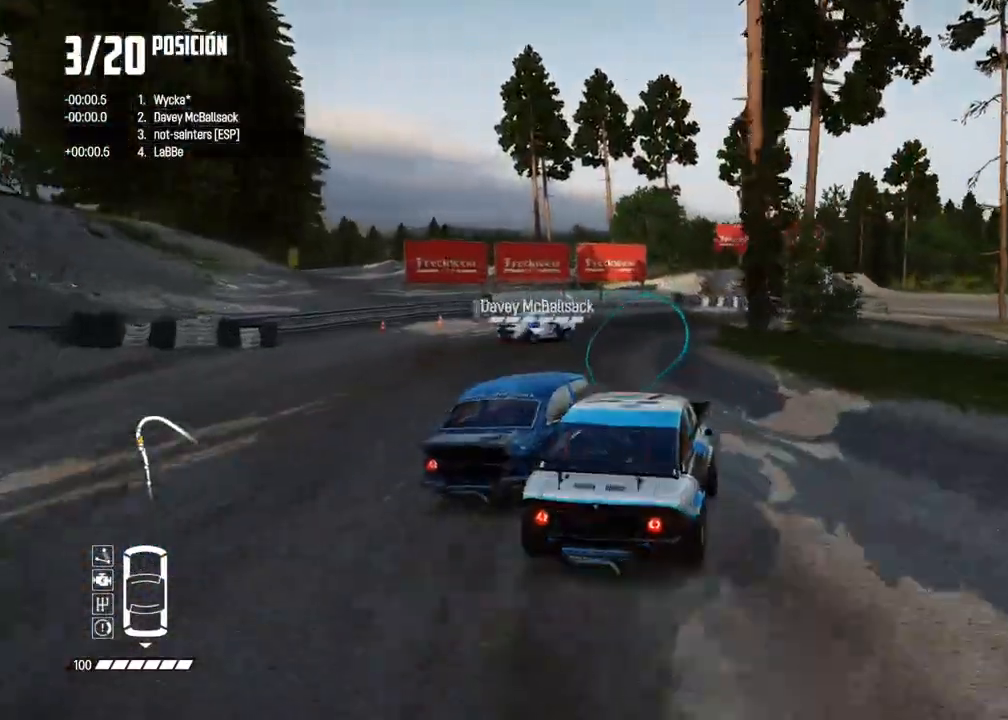
{"buttons": ["L2"], "left_stick": "left", "right_stick": "center", "events": [[250, "left_stick", "left"], [433, "right_stick", "center"]]}
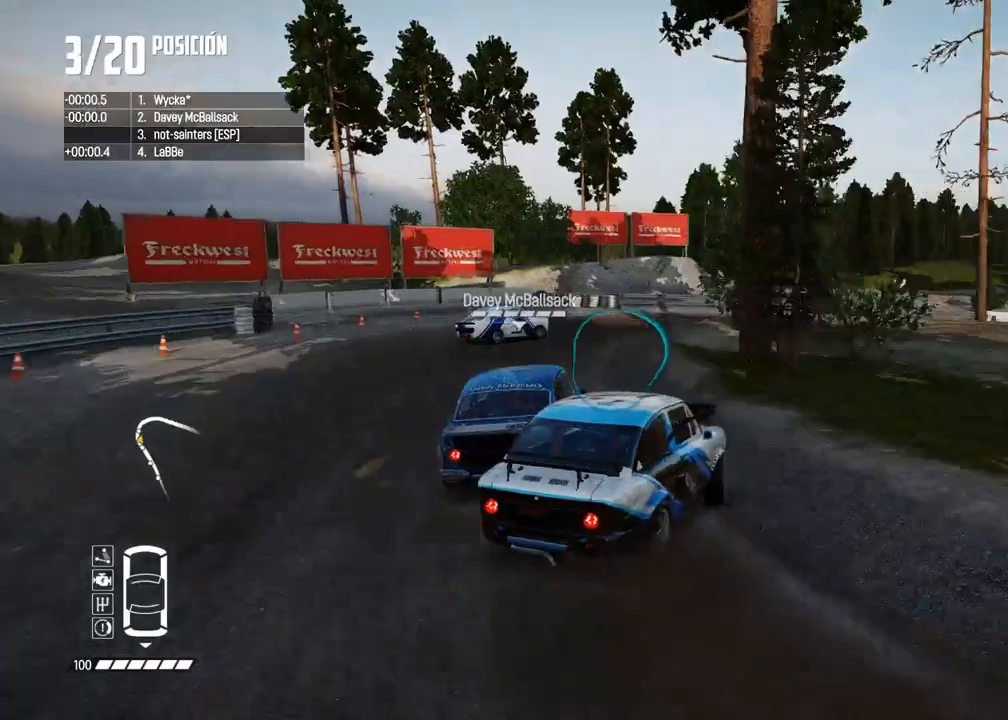
{"buttons": ["R2"], "left_stick": "left", "right_stick": "center", "events": [[33, "L2", "up"], [133, "R2", "down"], [133, "left_stick", "center"], [233, "R2", "up"], [267, "left_stick", "left"], [317, "R2", "down"], [433, "R2", "up"], [483, "R2", "down"]]}
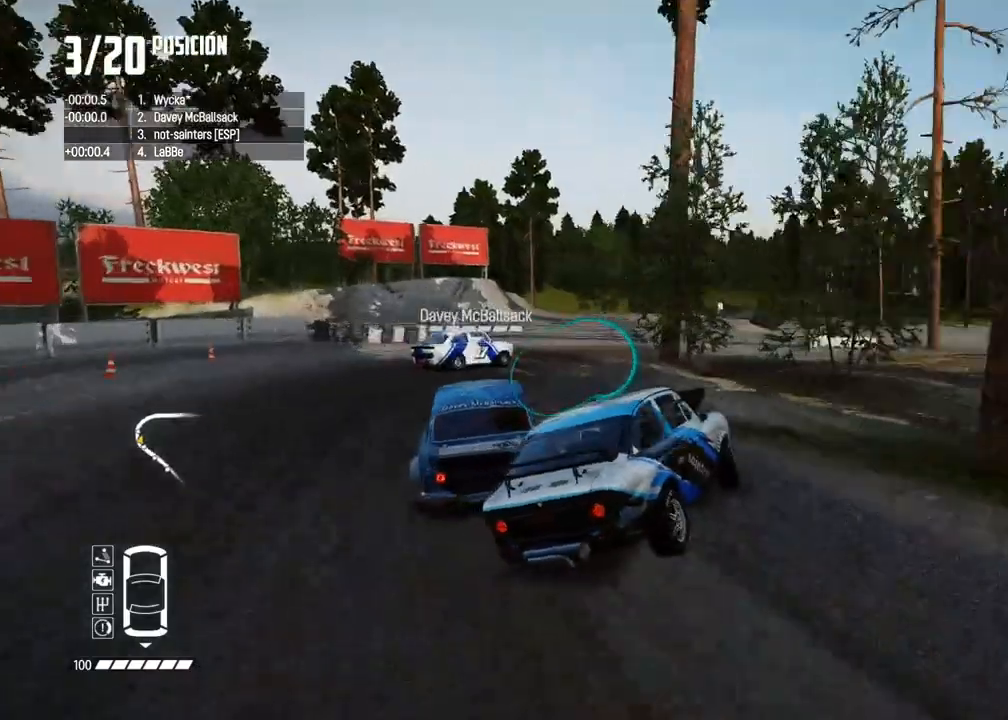
{"buttons": ["R2"], "left_stick": "center", "right_stick": "center", "events": [[83, "left_stick", "right"], [367, "left_stick", "left"], [400, "R2", "up"], [450, "R2", "down"], [450, "left_stick", "center"]]}
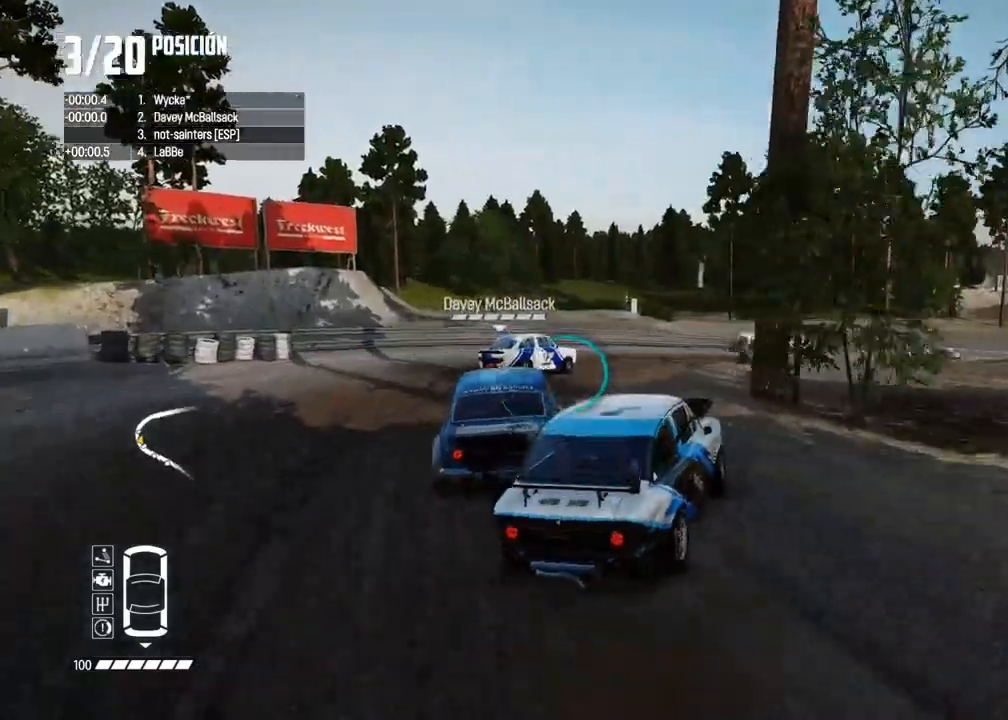
{"buttons": ["R2"], "left_stick": "right", "right_stick": "center", "events": [[183, "left_stick", "left"], [317, "left_stick", "right"]]}
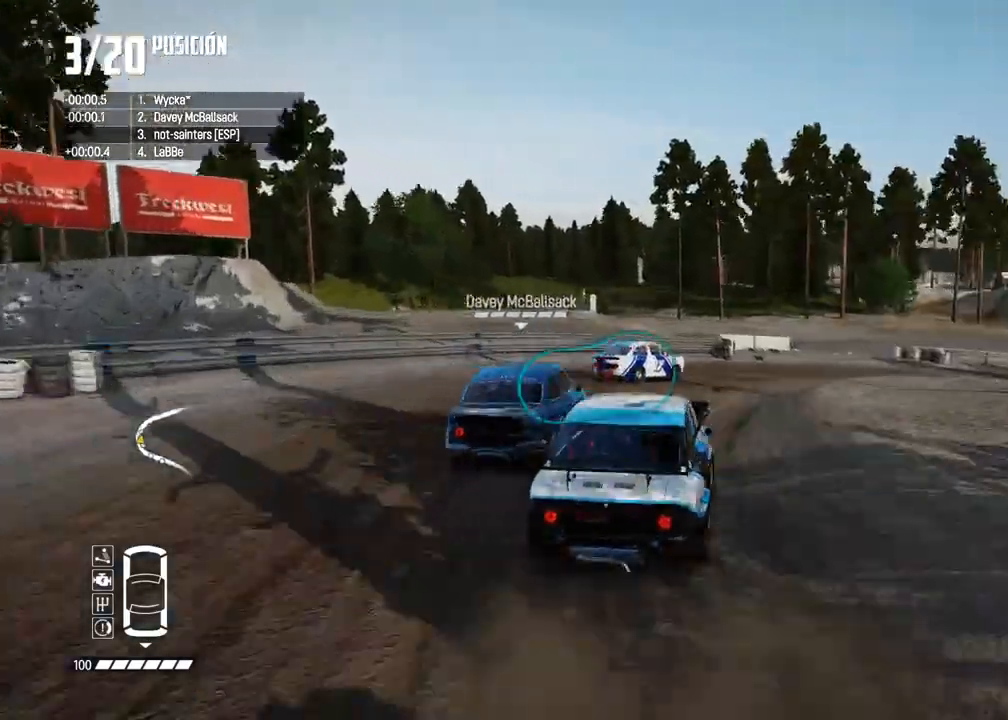
{"buttons": ["R2"], "left_stick": "center", "right_stick": "center", "events": [[483, "left_stick", "center"]]}
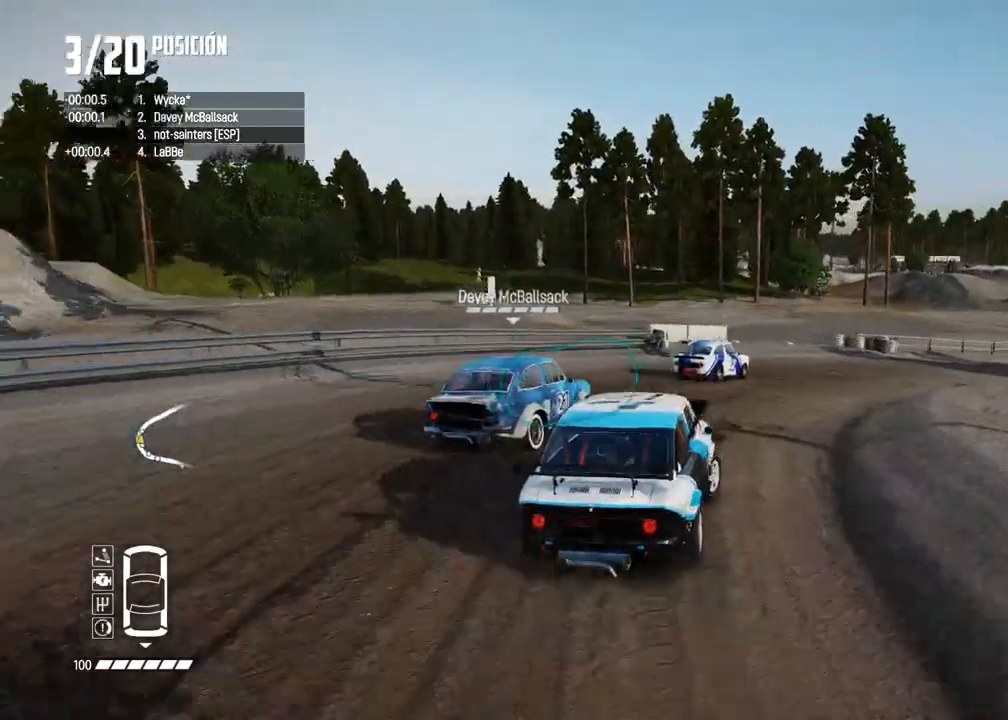
{"buttons": ["R2"], "left_stick": "center", "right_stick": "center", "events": [[167, "left_stick", "left"], [367, "left_stick", "center"]]}
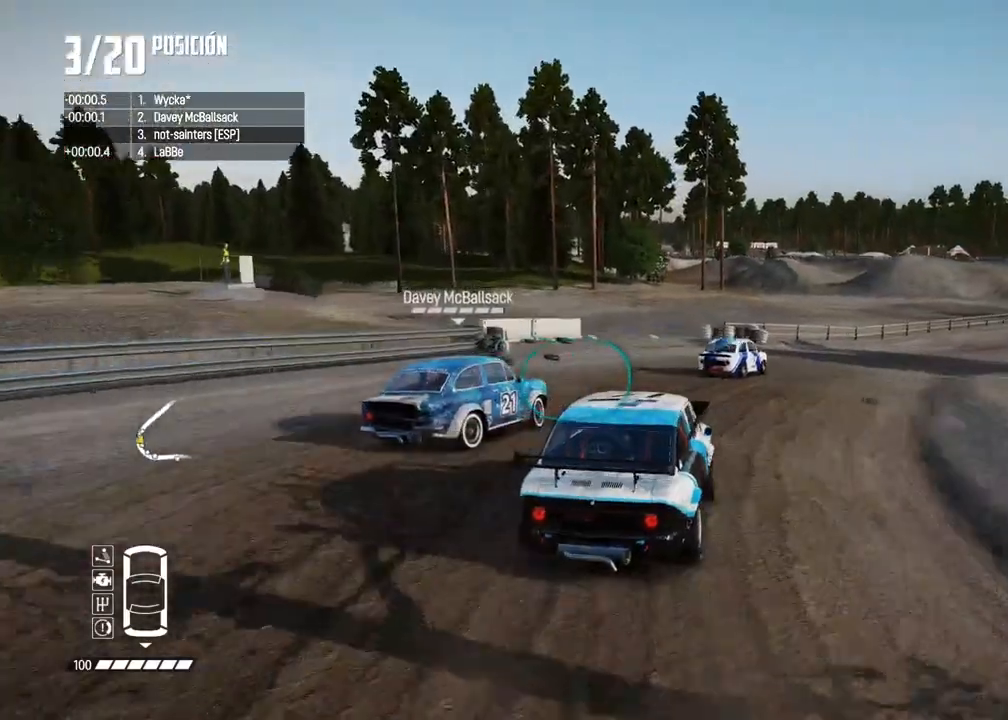
{"buttons": ["R2"], "left_stick": "center", "right_stick": "center", "events": [[183, "left_stick", "right"], [483, "left_stick", "center"]]}
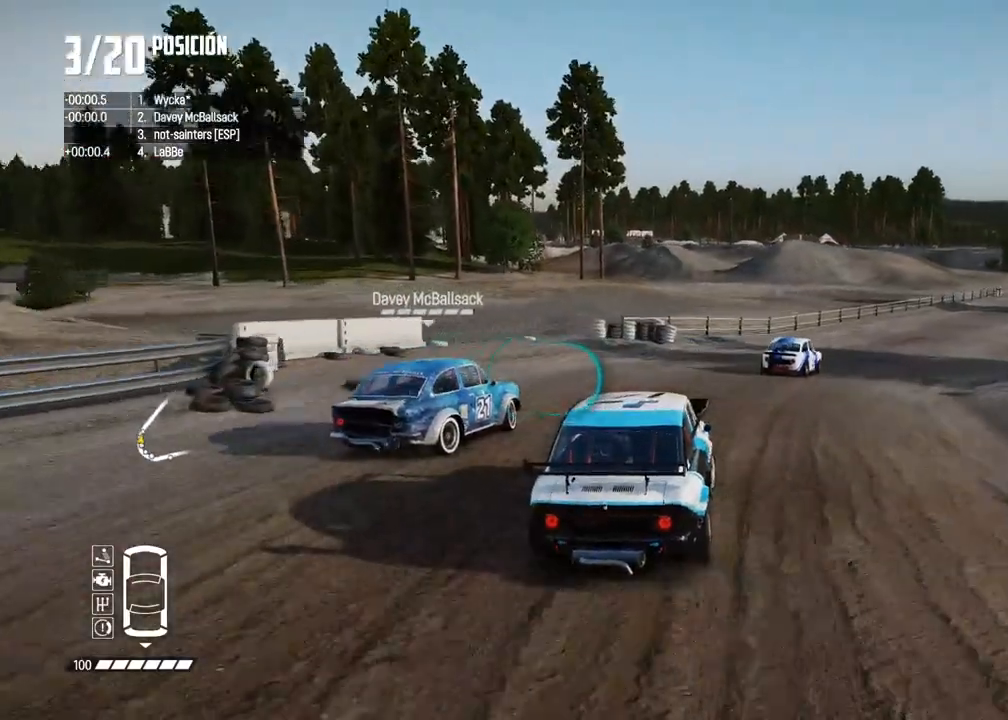
{"buttons": ["R2"], "left_stick": "center", "right_stick": "center", "events": [[233, "left_stick", "right"], [350, "left_stick", "center"]]}
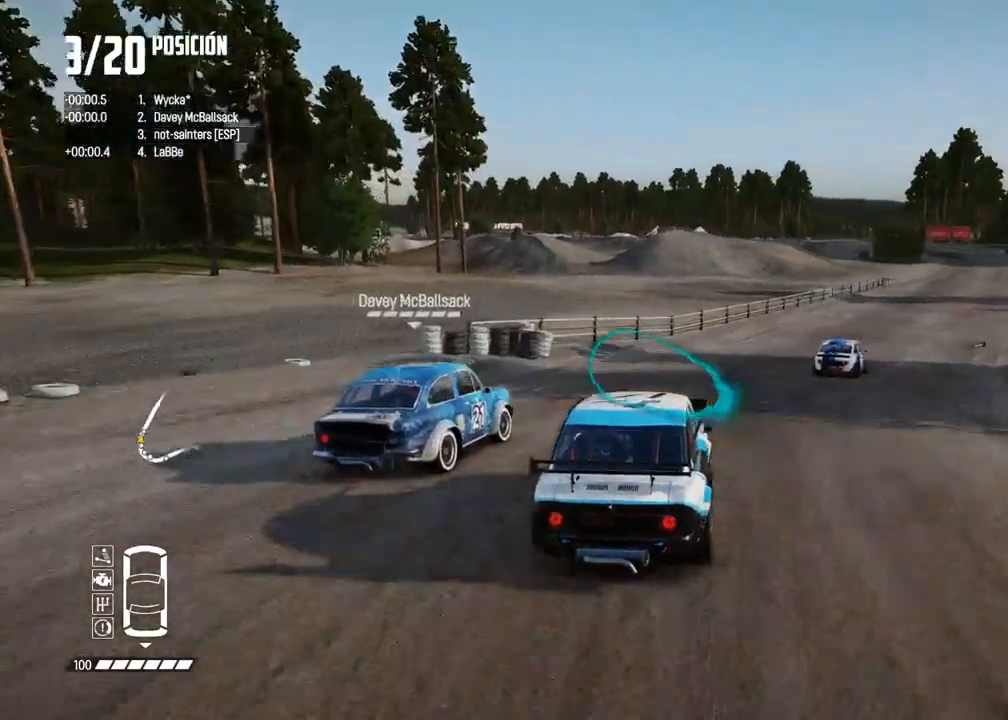
{"buttons": ["R2"], "left_stick": "center", "right_stick": "center", "events": [[33, "left_stick", "right"], [467, "left_stick", "center"]]}
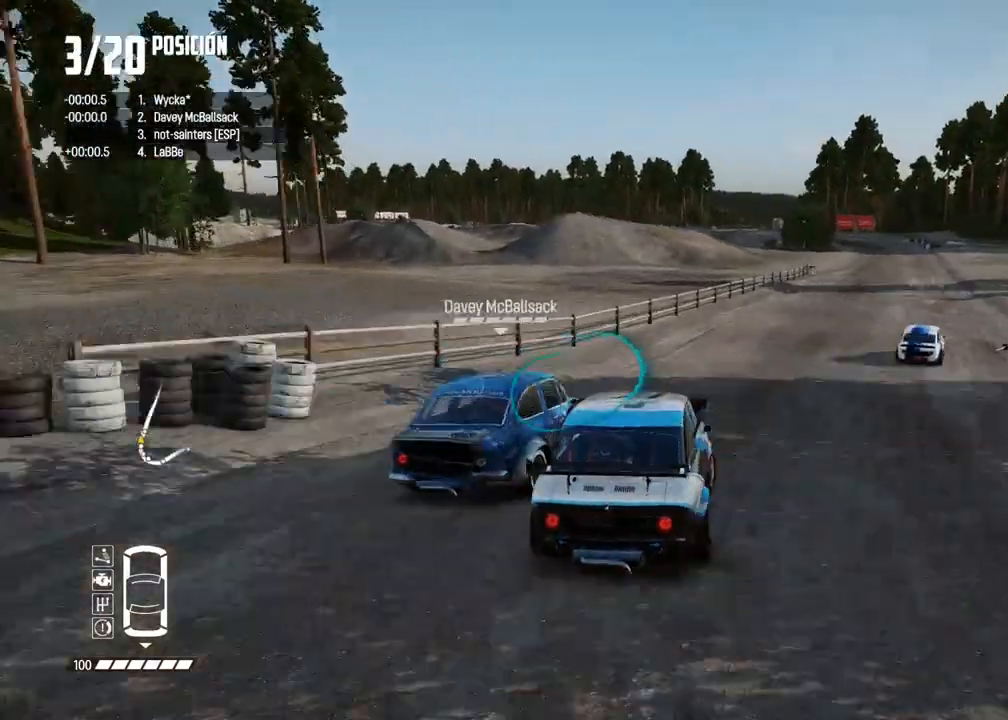
{"buttons": ["R2"], "left_stick": "right", "right_stick": "center", "events": [[67, "right_stick", "up"], [100, "R1", "down"], [133, "R1", "up"], [183, "right_stick", "center"], [483, "left_stick", "right"]]}